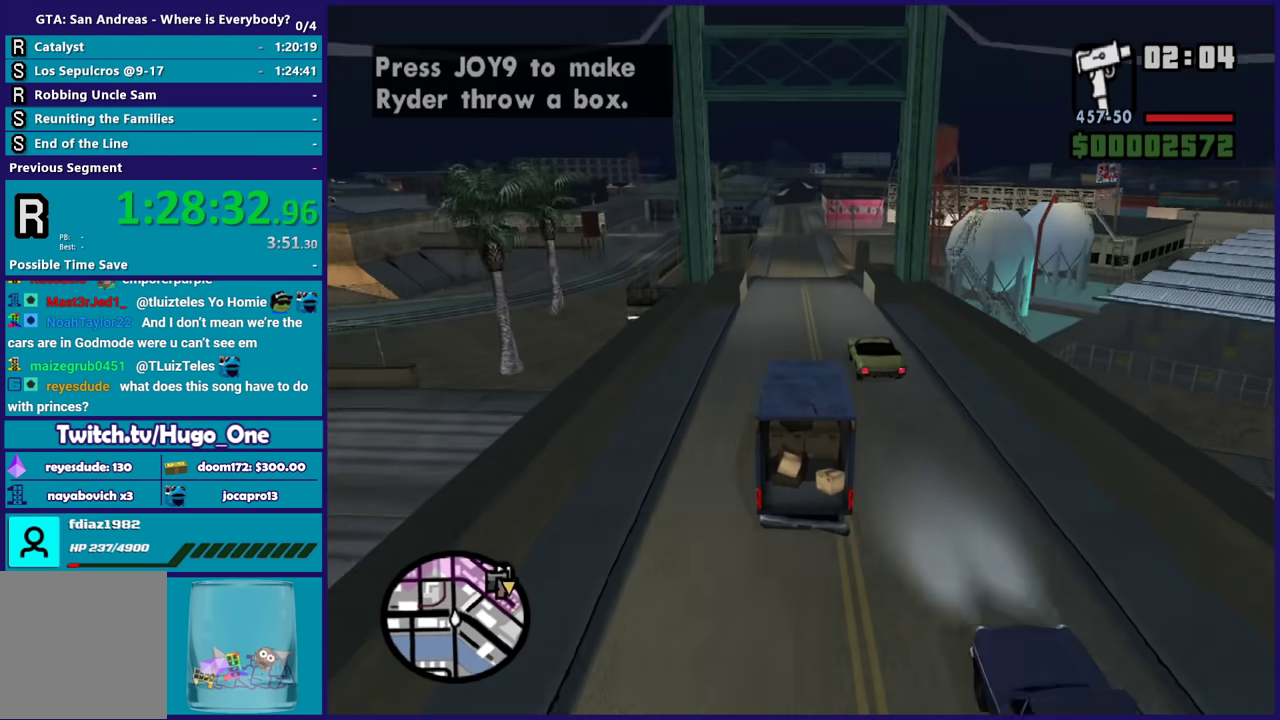
Gameplay with a controller (Xbox layout); each line is a JSON object with the inputs held at the frame after it. "events" lists button and stick changes between this image and that frame as [ms after this image, input, new state], when the widget could be followed in between.
{"buttons": ["R2"], "left_stick": "right", "right_stick": "down", "events": [[100, "left_stick", "center"], [367, "left_stick", "right"]]}
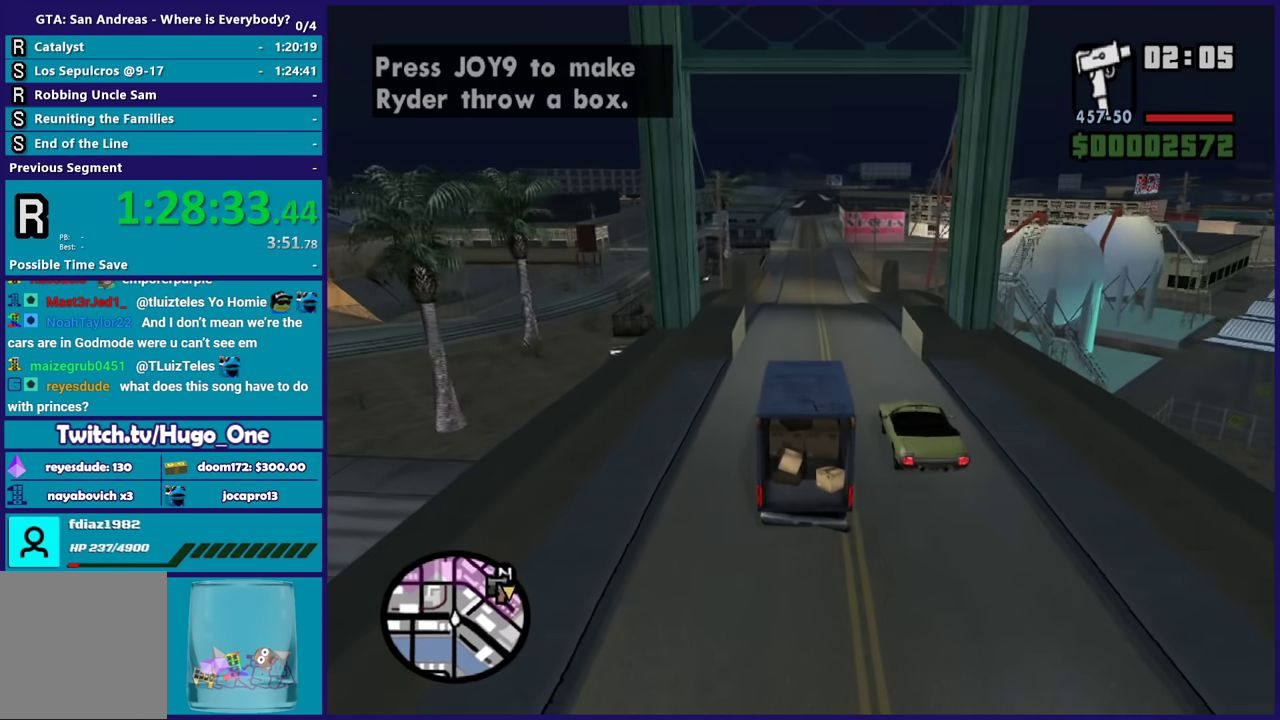
{"buttons": ["R2"], "left_stick": "center", "right_stick": "down", "events": [[34, "left_stick", "center"]]}
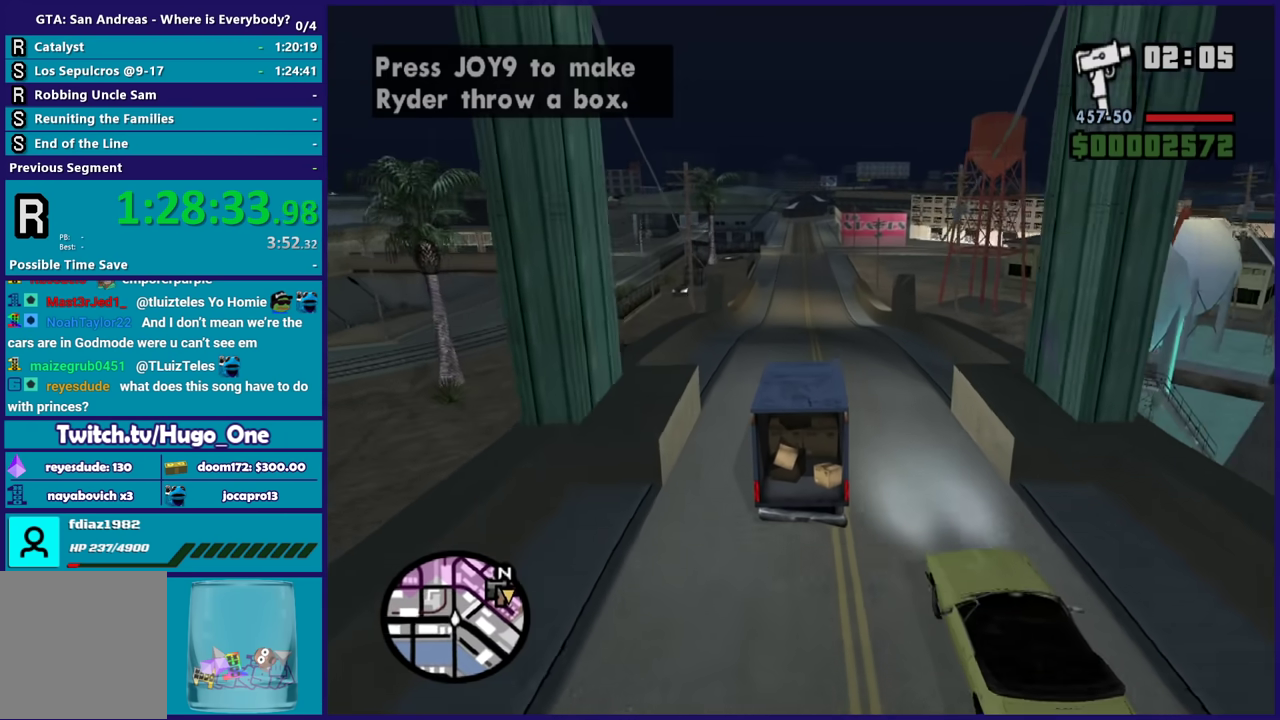
{"buttons": ["R2"], "left_stick": "center", "right_stick": "down", "events": [[133, "right_stick", "down-right"], [233, "right_stick", "down"]]}
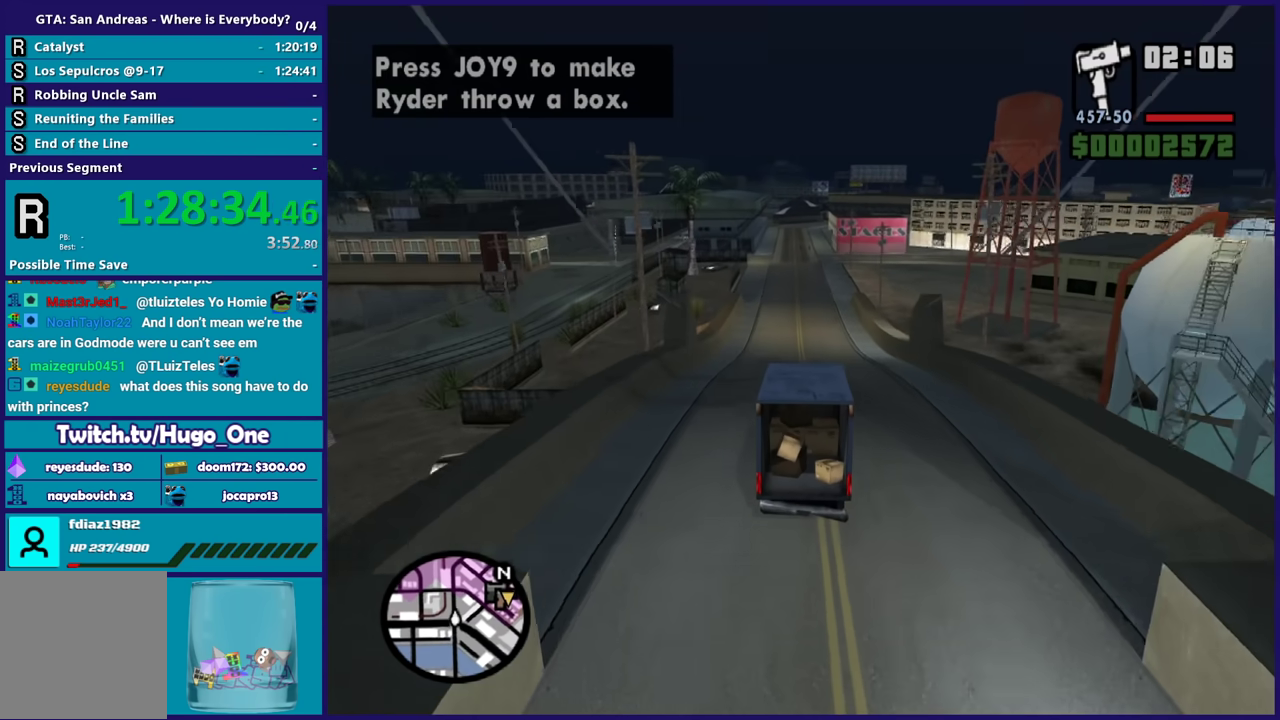
{"buttons": ["R2"], "left_stick": "center", "right_stick": "down-right", "events": [[34, "right_stick", "down-right"], [134, "left_stick", "down-right"], [200, "left_stick", "center"], [267, "left_stick", "up-left"], [401, "left_stick", "down-right"], [467, "left_stick", "center"]]}
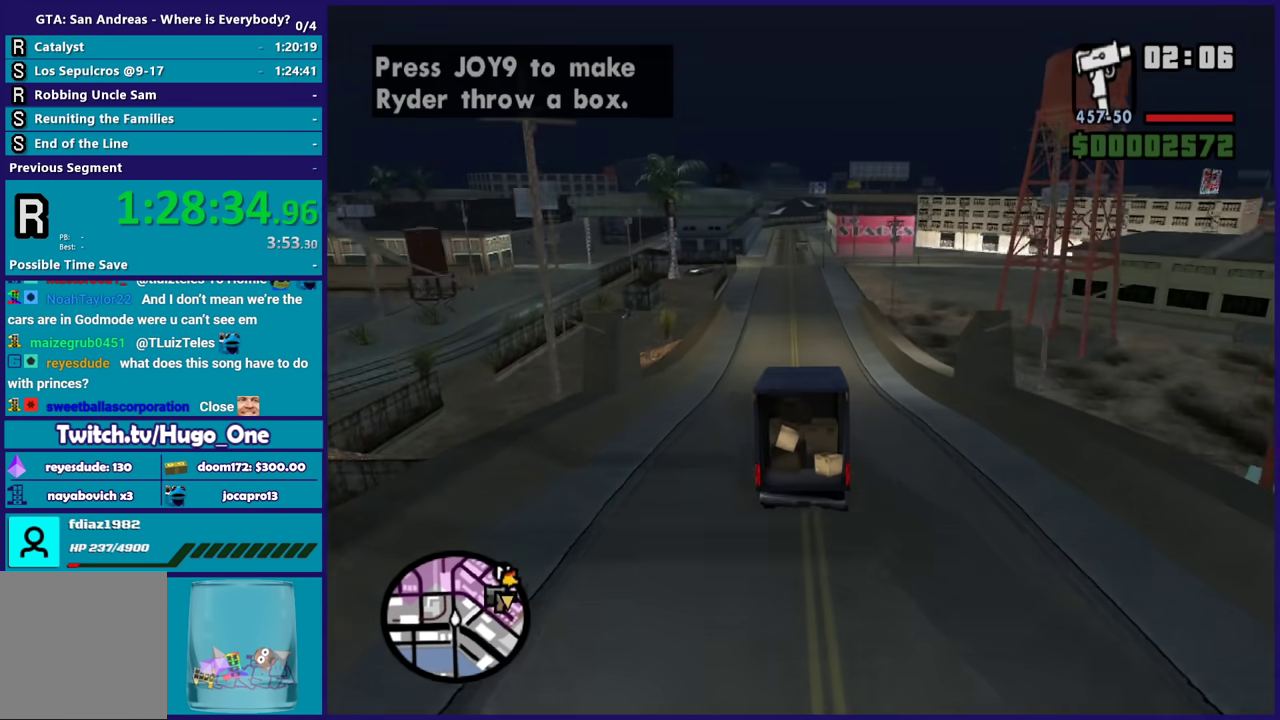
{"buttons": ["R2"], "left_stick": "center", "right_stick": "center", "events": [[66, "right_stick", "center"]]}
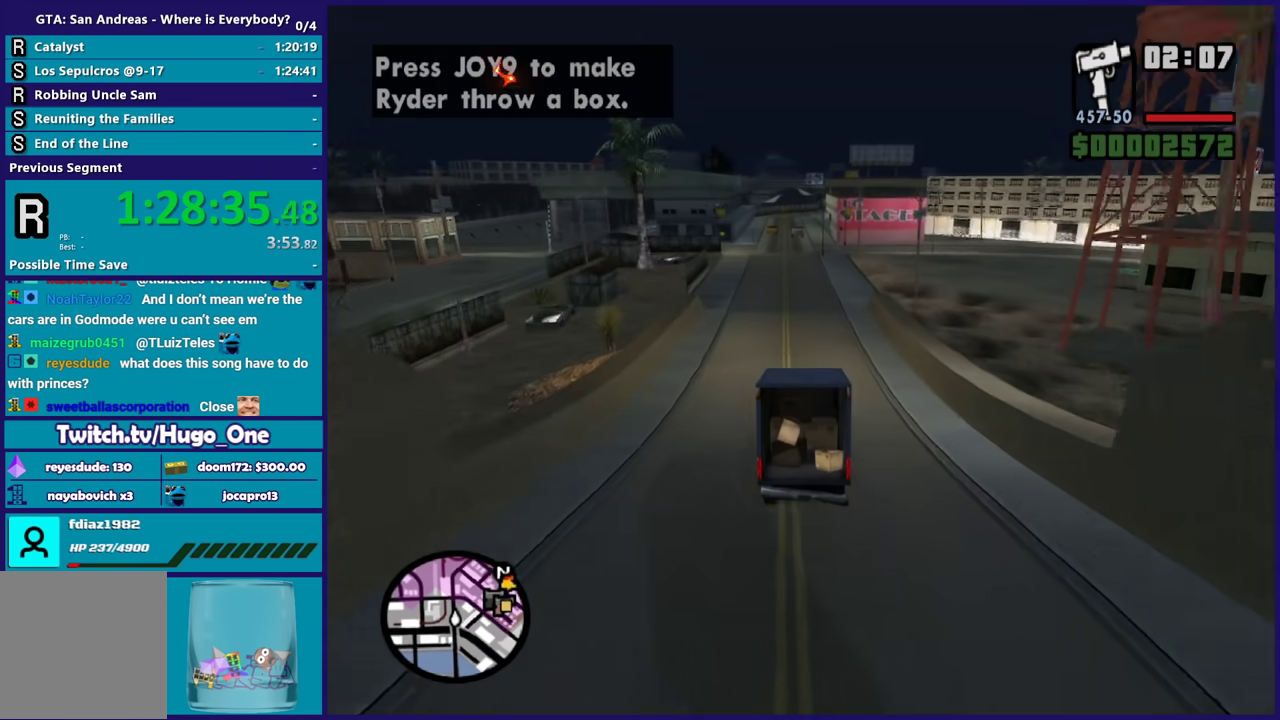
{"buttons": [], "left_stick": "center", "right_stick": "center", "events": [[501, "R2", "up"]]}
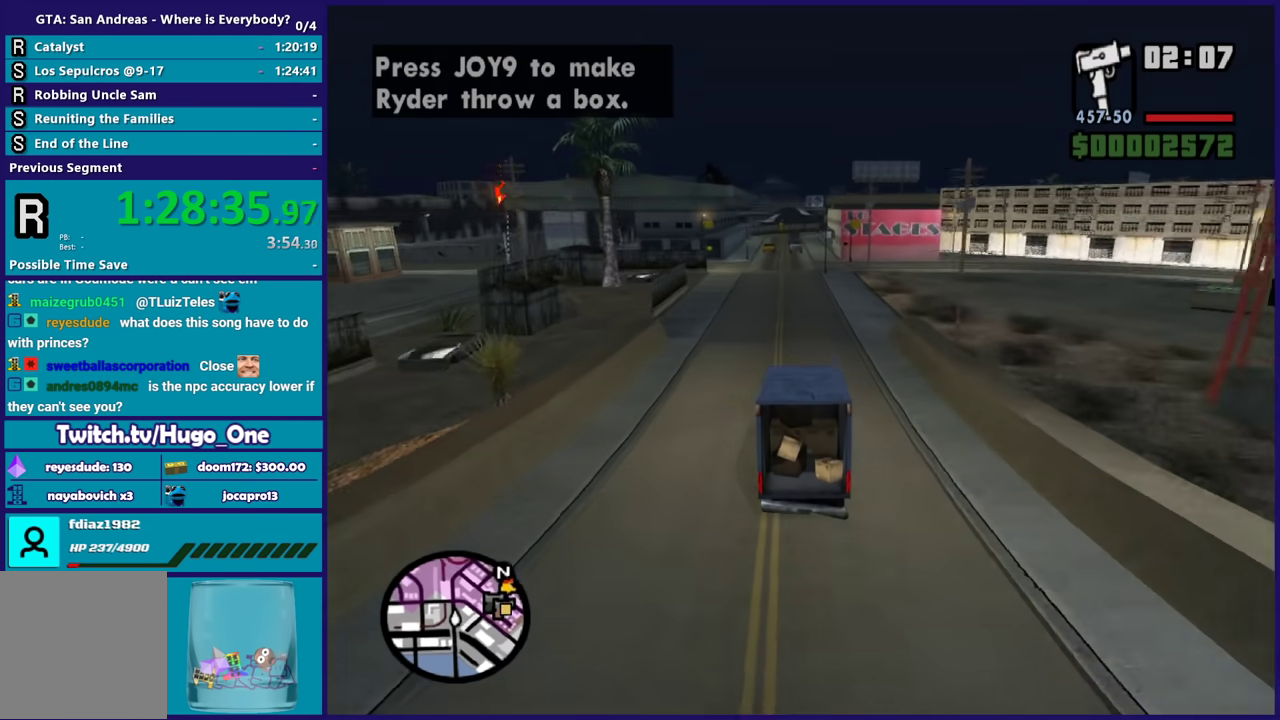
{"buttons": ["A", "L2"], "left_stick": "right", "right_stick": "center", "events": [[100, "L2", "down"], [133, "A", "down"], [300, "left_stick", "right"]]}
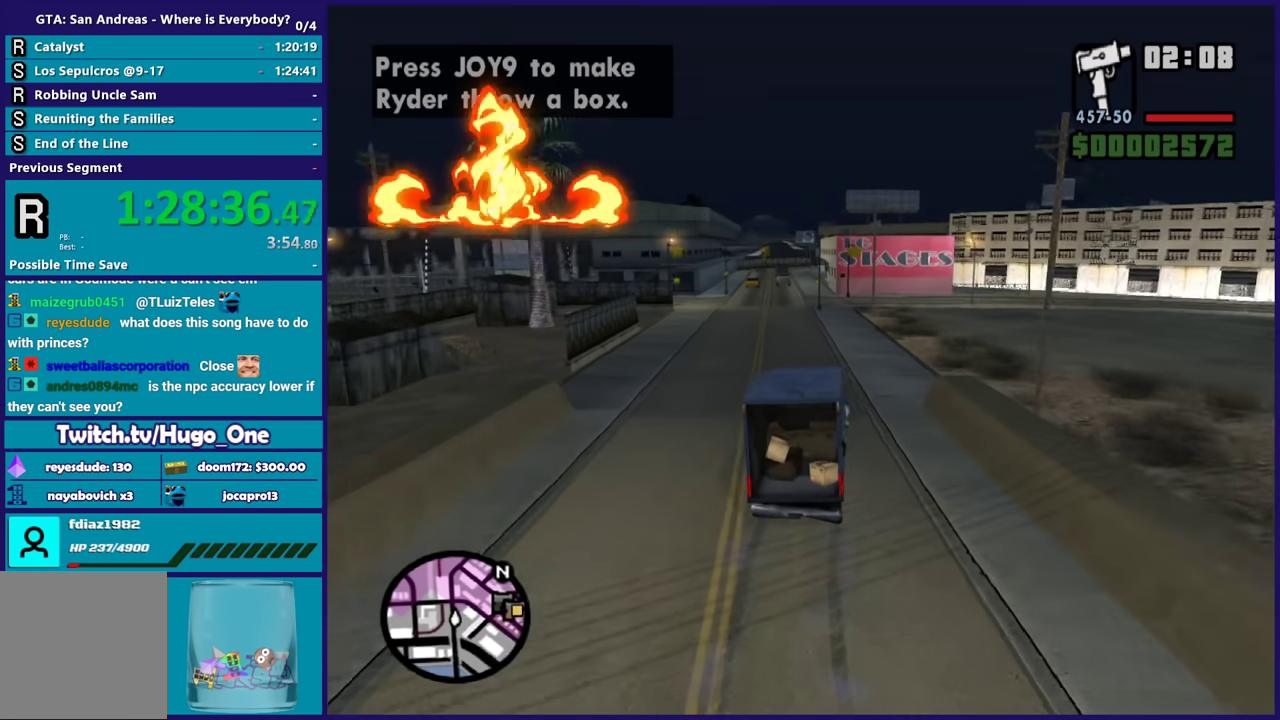
{"buttons": [], "left_stick": "right", "right_stick": "center", "events": [[434, "A", "up"], [467, "L2", "up"]]}
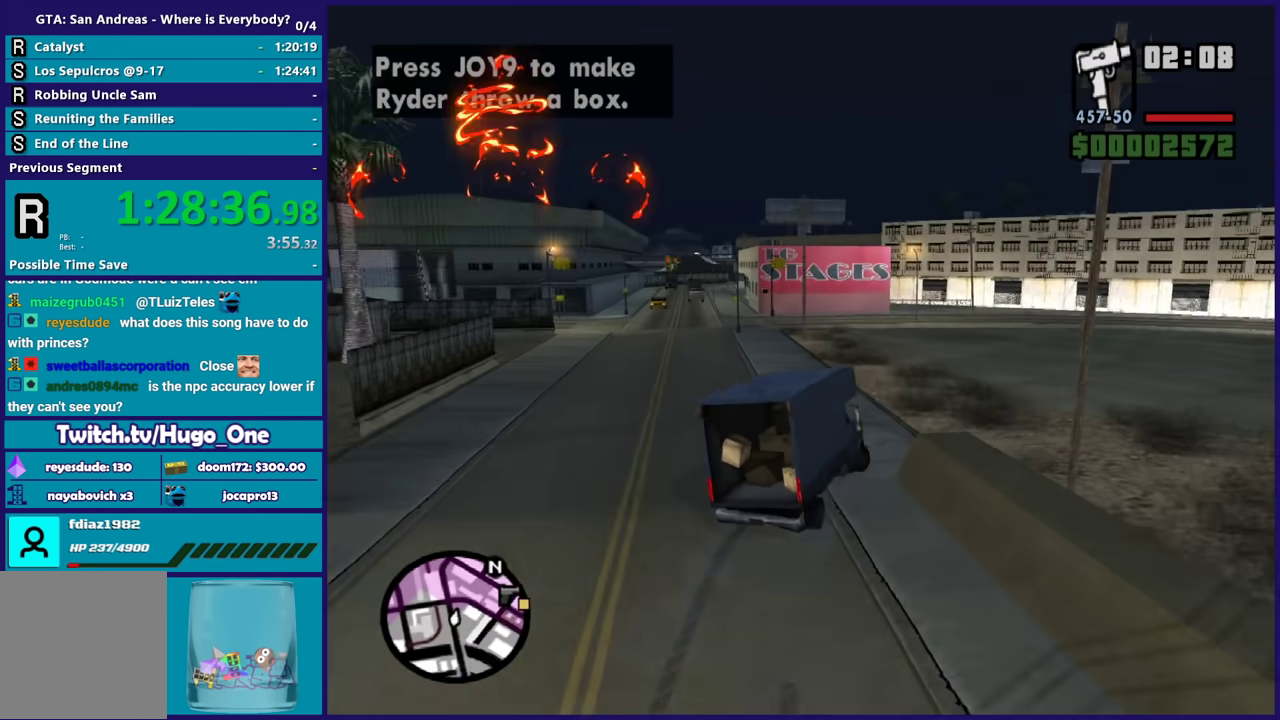
{"buttons": [], "left_stick": "right", "right_stick": "right", "events": [[100, "right_stick", "right"], [167, "right_stick", "down-right"], [433, "right_stick", "right"]]}
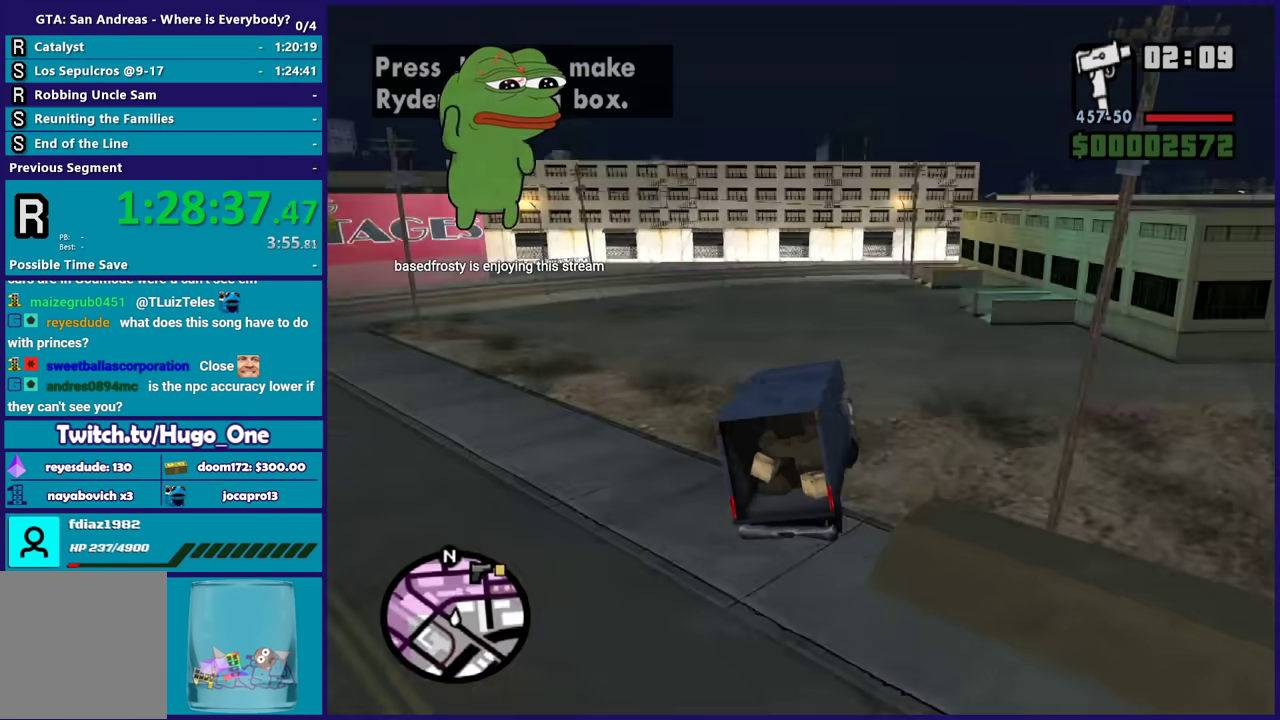
{"buttons": ["R2"], "left_stick": "right", "right_stick": "right", "events": [[334, "right_stick", "down-right"], [501, "R2", "down"], [501, "right_stick", "right"]]}
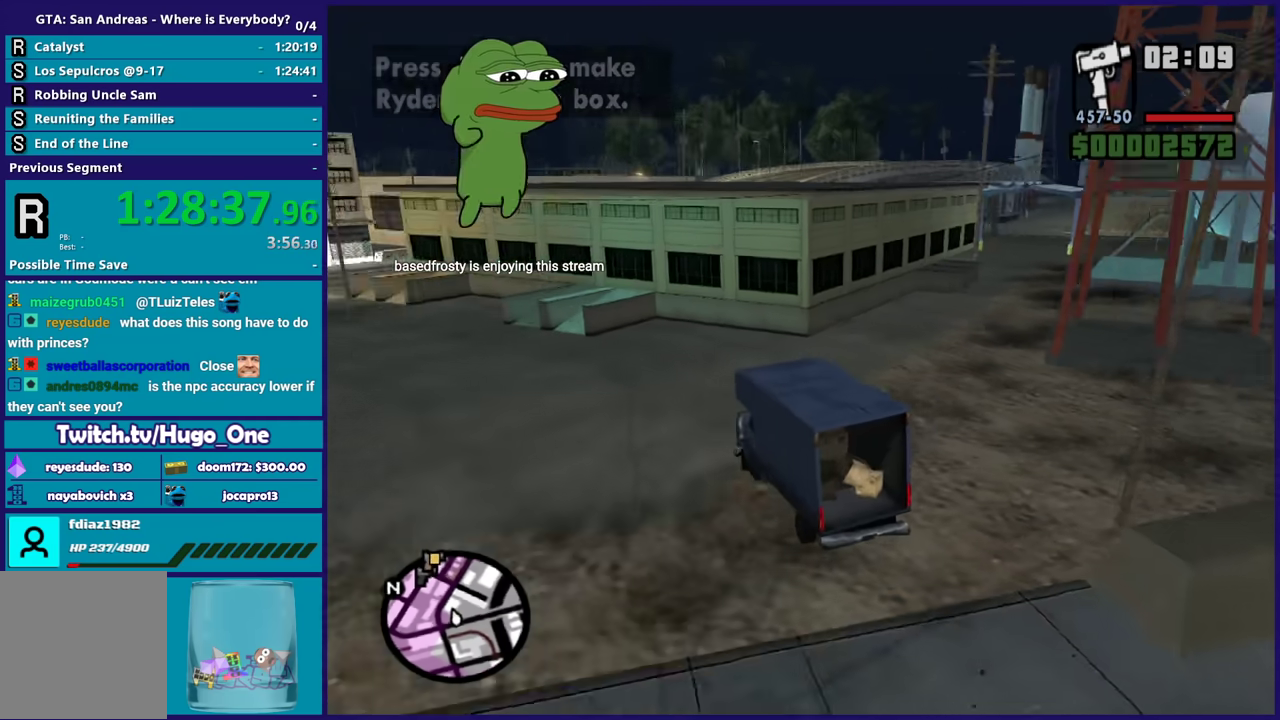
{"buttons": ["R2"], "left_stick": "right", "right_stick": "center", "events": [[133, "right_stick", "down-right"], [267, "right_stick", "center"]]}
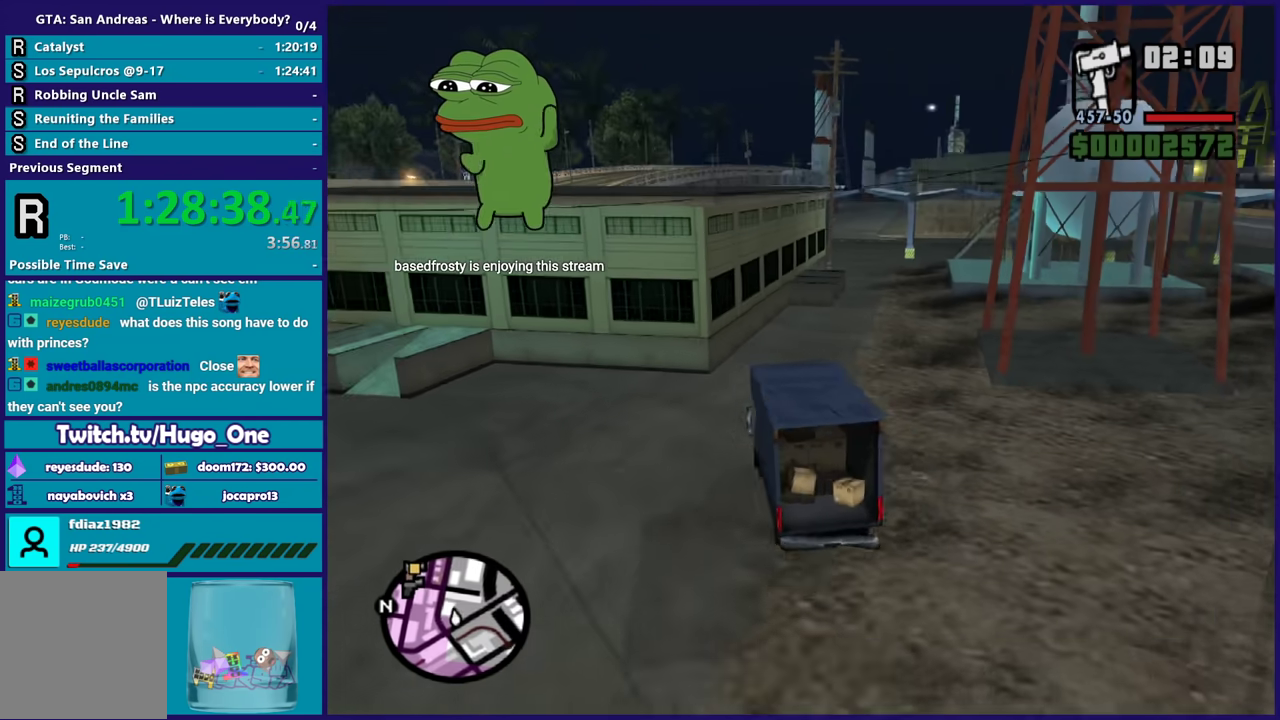
{"buttons": ["R2"], "left_stick": "right", "right_stick": "center", "events": [[34, "right_stick", "up"], [134, "left_stick", "center"], [134, "right_stick", "up-right"], [267, "right_stick", "center"], [334, "left_stick", "right"]]}
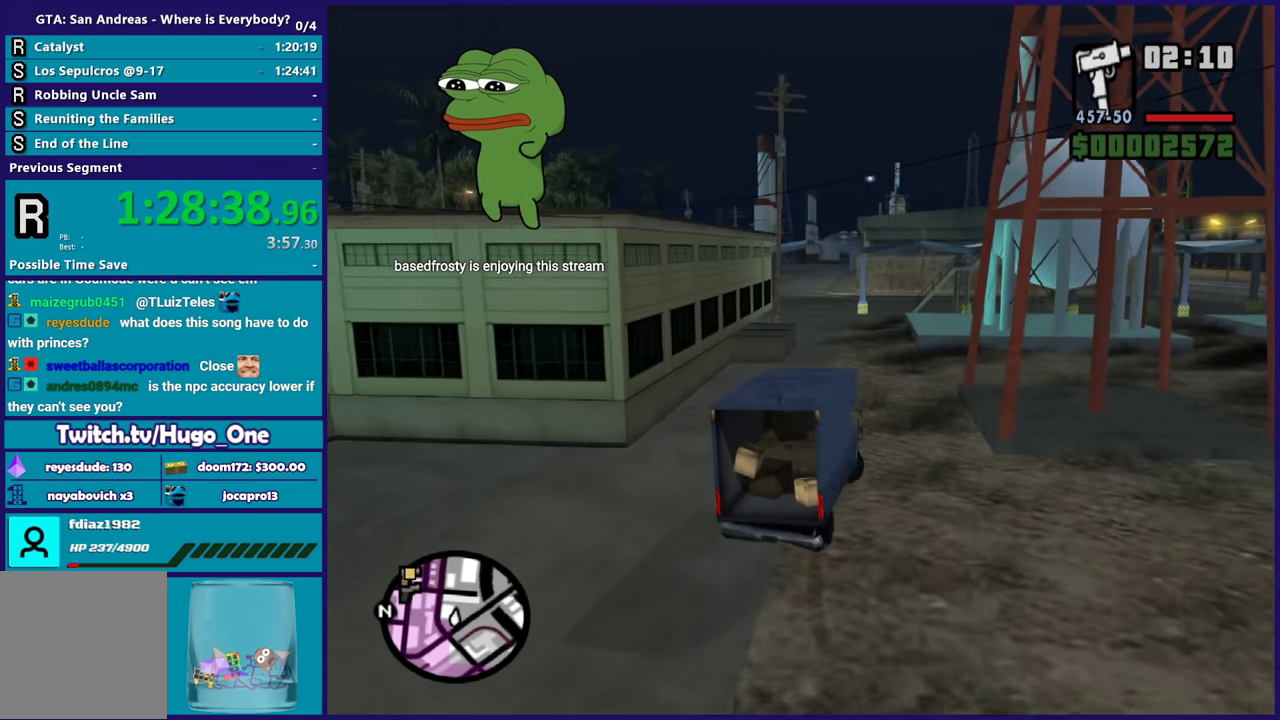
{"buttons": ["R2"], "left_stick": "center", "right_stick": "center", "events": [[33, "left_stick", "center"], [233, "left_stick", "up-left"], [233, "right_stick", "down-left"], [367, "left_stick", "center"], [433, "right_stick", "center"]]}
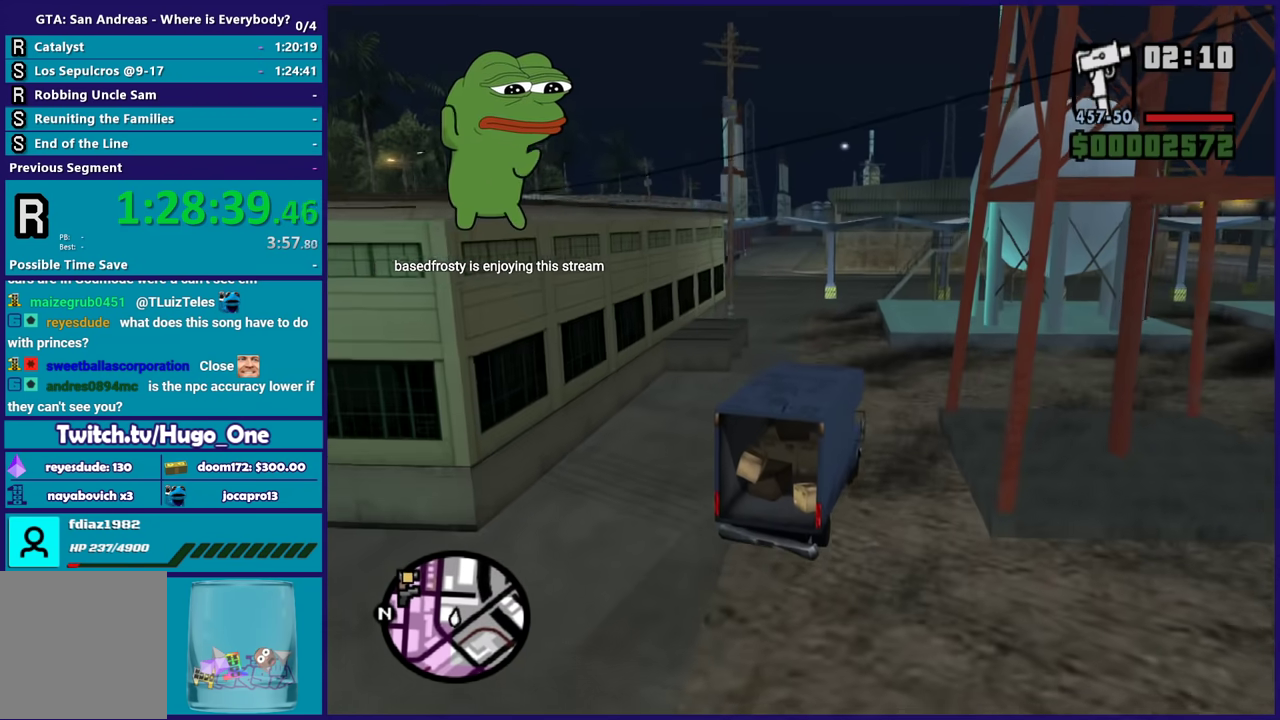
{"buttons": ["R2"], "left_stick": "up-left", "right_stick": "center", "events": [[34, "left_stick", "up-left"], [67, "right_stick", "down-left"], [167, "left_stick", "center"], [234, "left_stick", "down"], [234, "right_stick", "center"], [334, "left_stick", "up-left"]]}
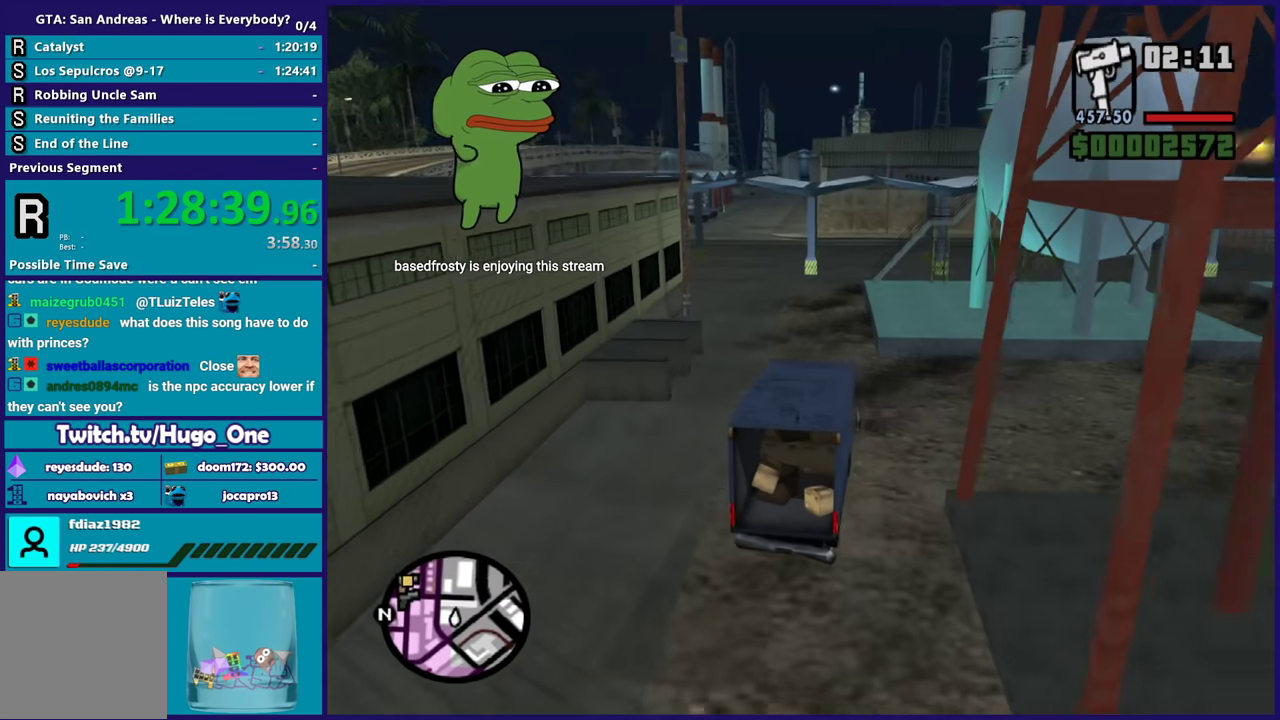
{"buttons": ["R2"], "left_stick": "center", "right_stick": "center", "events": [[33, "left_stick", "down-right"], [133, "left_stick", "up-left"], [500, "left_stick", "center"]]}
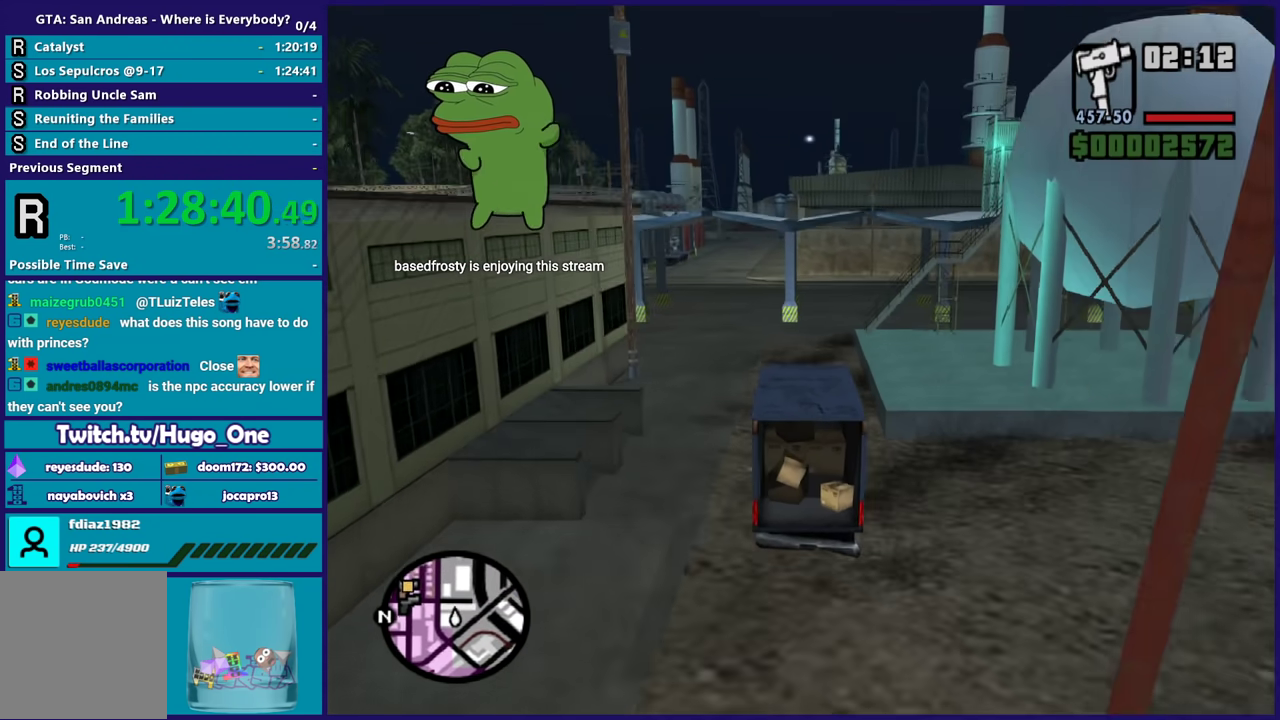
{"buttons": ["R2"], "left_stick": "left", "right_stick": "center", "events": [[200, "right_stick", "down-left"], [234, "left_stick", "left"], [367, "right_stick", "center"]]}
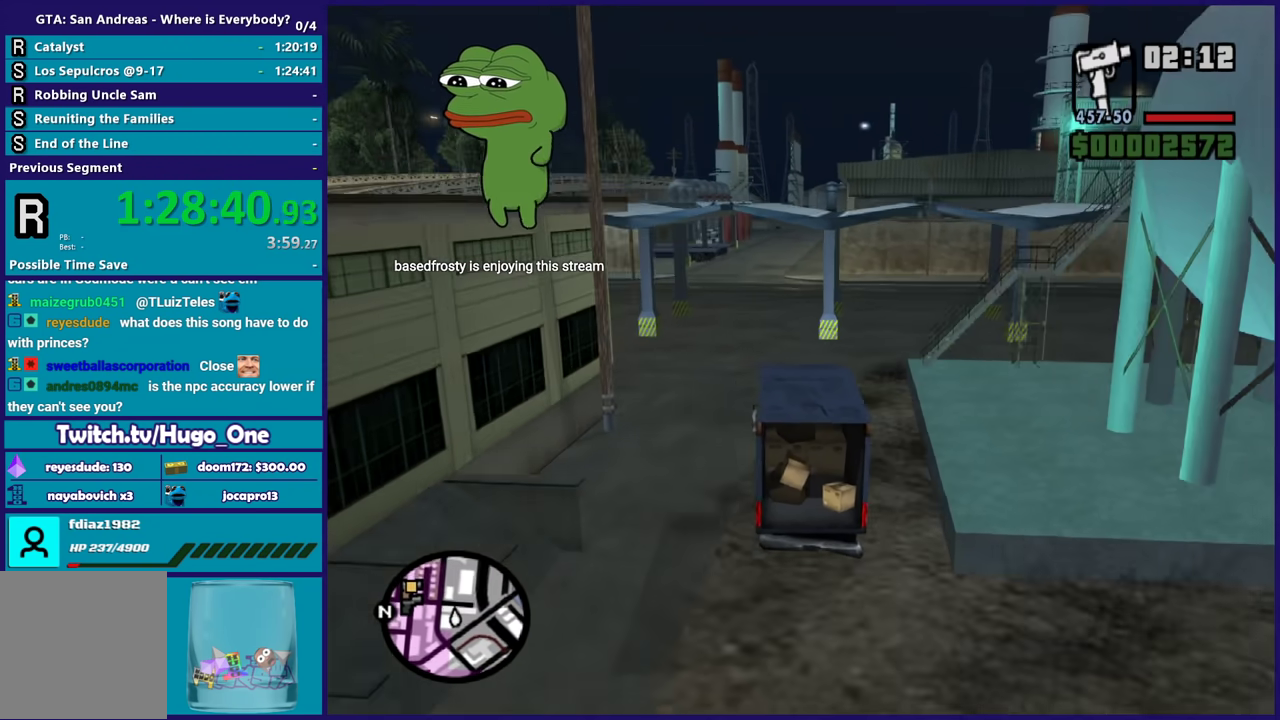
{"buttons": ["R2"], "left_stick": "center", "right_stick": "center", "events": [[66, "right_stick", "down-left"], [133, "left_stick", "right"], [233, "right_stick", "center"], [333, "left_stick", "center"]]}
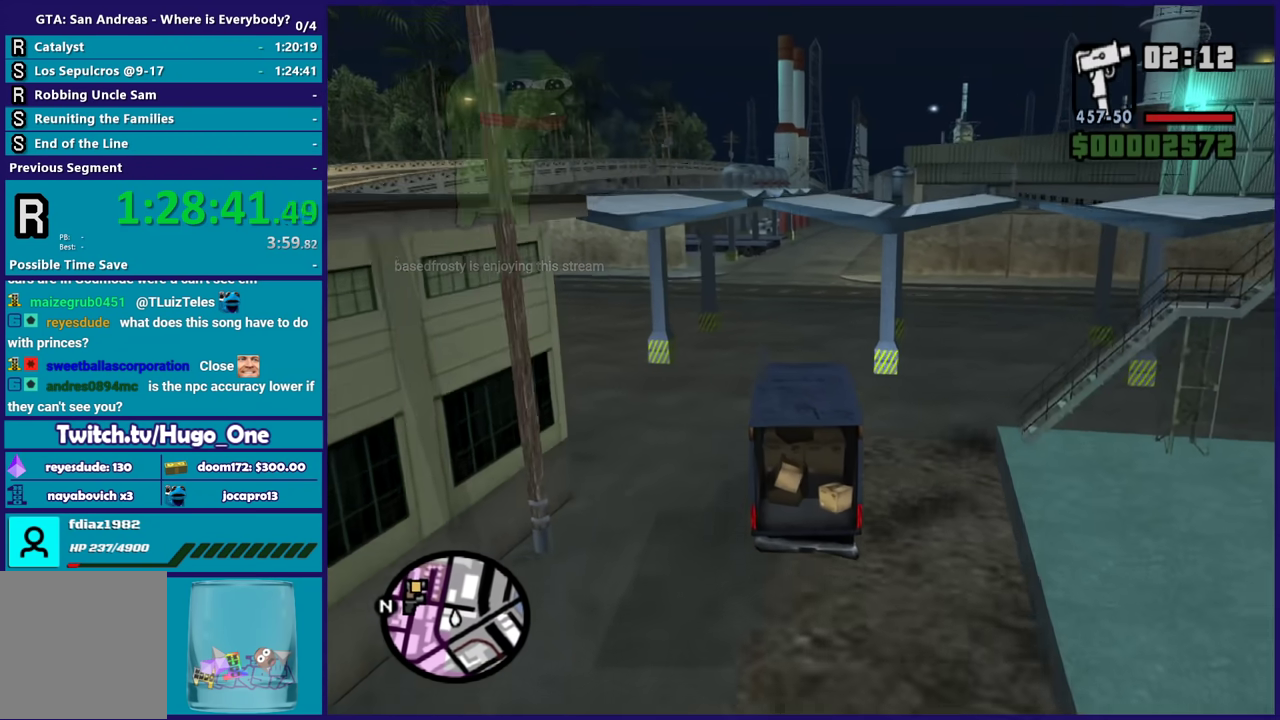
{"buttons": ["R2"], "left_stick": "left", "right_stick": "down-left", "events": [[67, "left_stick", "right"], [100, "right_stick", "down-left"], [134, "left_stick", "center"], [267, "right_stick", "center"], [367, "right_stick", "down-left"], [401, "left_stick", "left"]]}
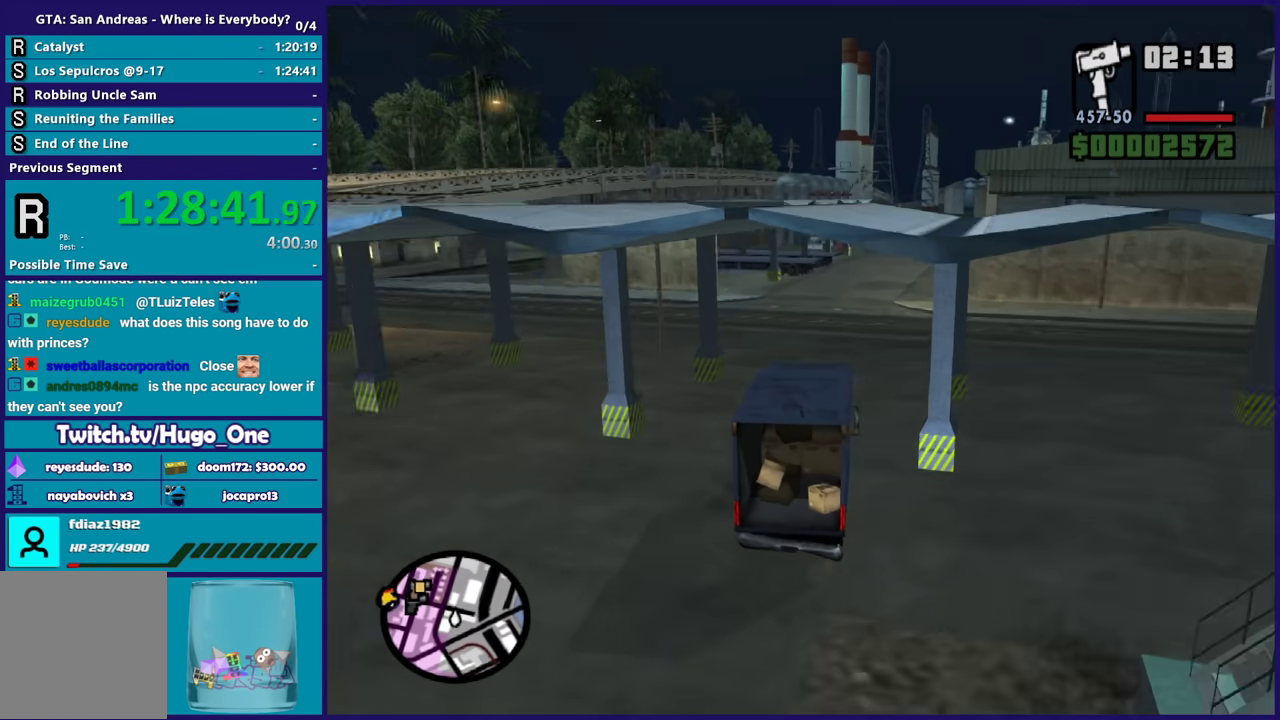
{"buttons": ["R2"], "left_stick": "left", "right_stick": "down-left", "events": [[33, "right_stick", "center"], [100, "left_stick", "right"], [100, "right_stick", "up"], [167, "left_stick", "center"], [167, "right_stick", "center"], [267, "left_stick", "left"], [433, "right_stick", "down-left"]]}
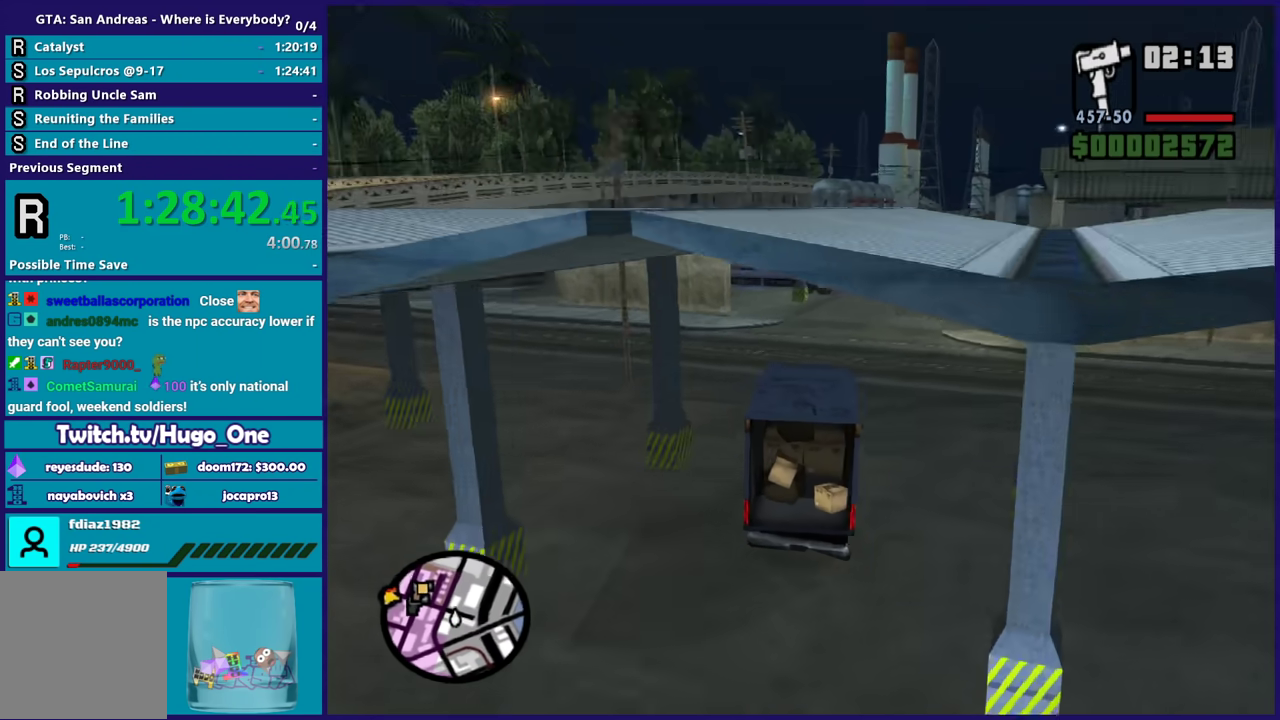
{"buttons": ["R2"], "left_stick": "left", "right_stick": "down-left", "events": [[100, "right_stick", "center"], [234, "right_stick", "down-left"], [367, "right_stick", "up"], [467, "right_stick", "down-left"]]}
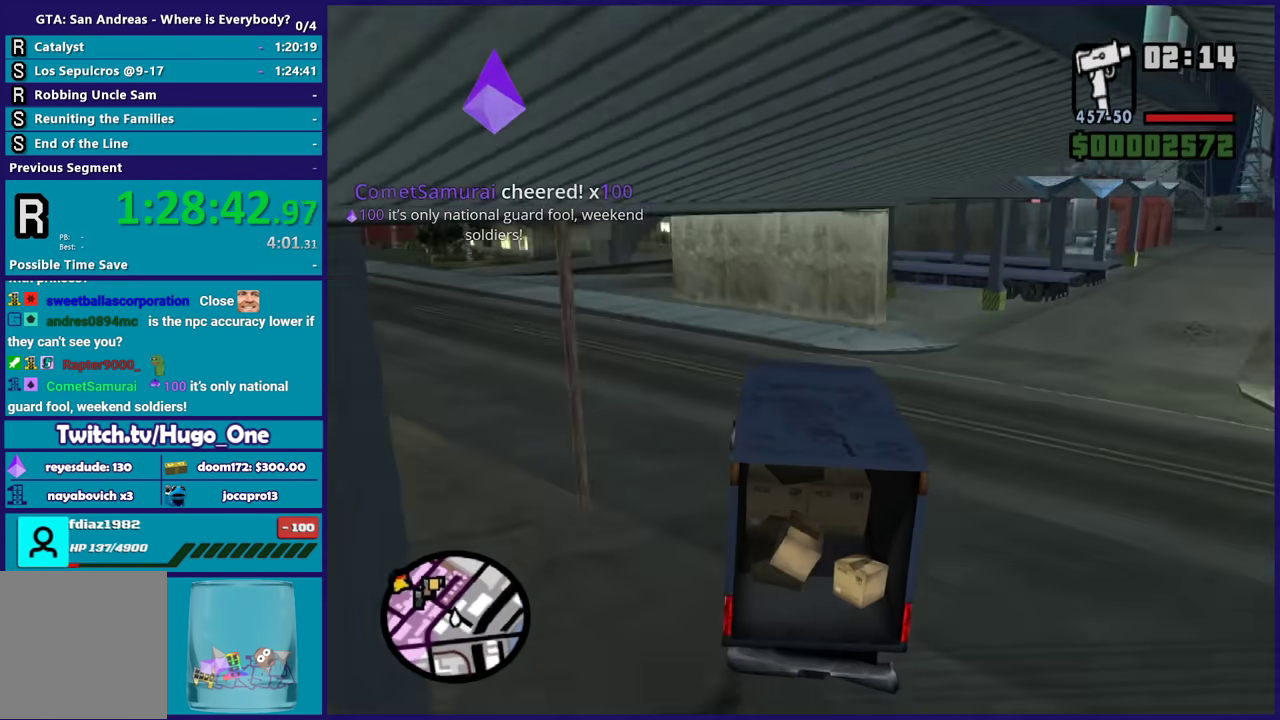
{"buttons": ["R2"], "left_stick": "center", "right_stick": "down-left", "events": [[100, "right_stick", "up"], [200, "right_stick", "down-left"], [300, "left_stick", "up-left"], [300, "right_stick", "left"], [433, "right_stick", "down-left"], [500, "left_stick", "center"]]}
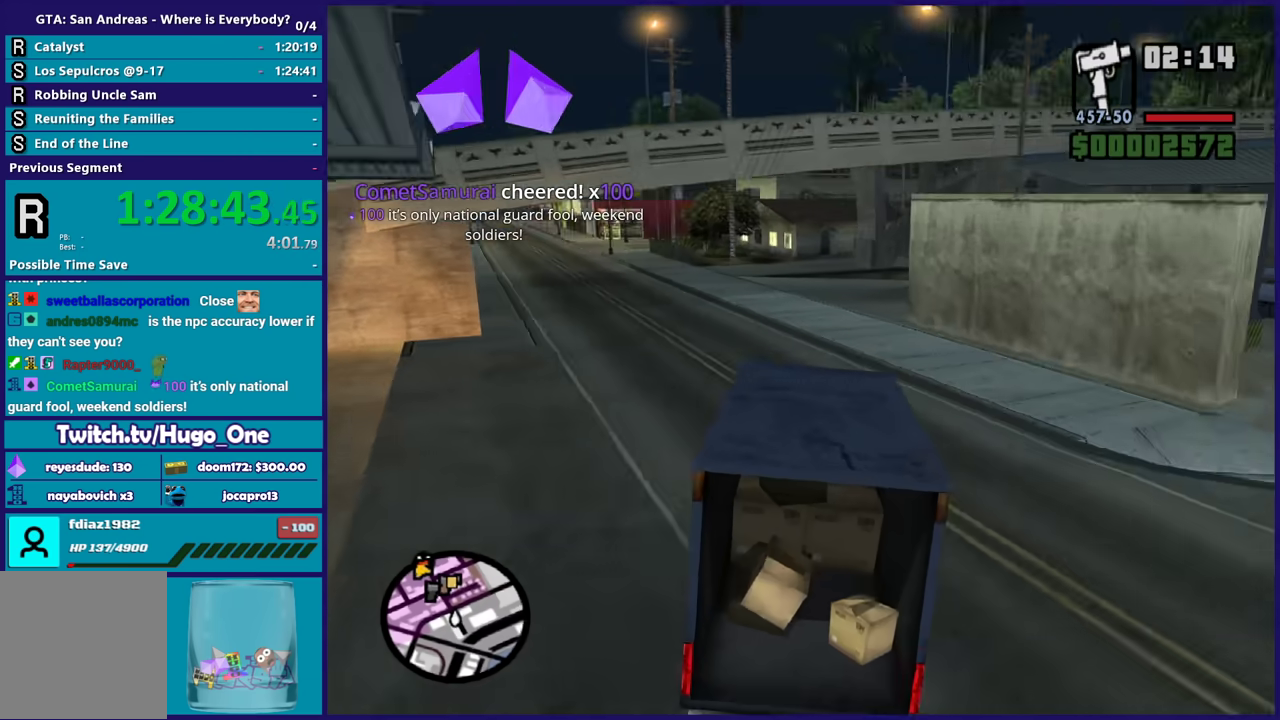
{"buttons": ["R2"], "left_stick": "up-left", "right_stick": "down-left", "events": [[67, "right_stick", "center"], [100, "left_stick", "up-left"], [167, "right_stick", "down-left"], [267, "left_stick", "center"], [367, "left_stick", "up-left"], [367, "right_stick", "up-left"], [501, "right_stick", "down-left"]]}
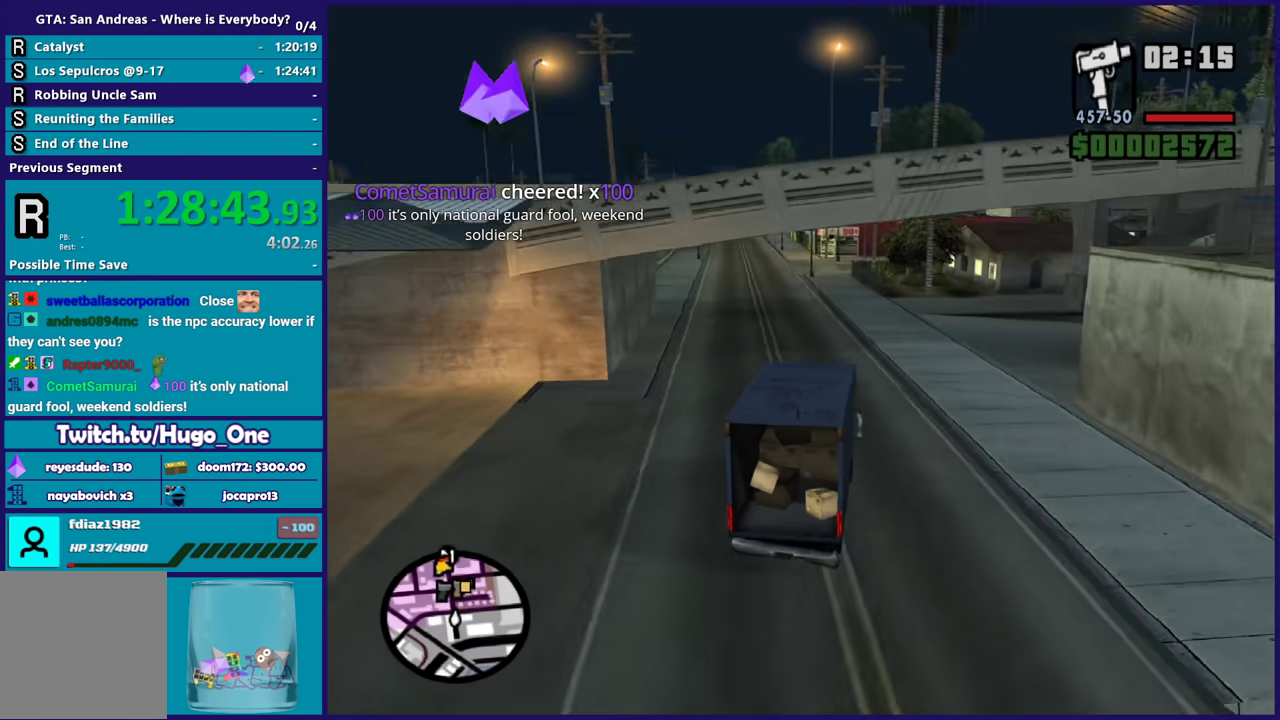
{"buttons": ["R2"], "left_stick": "up-left", "right_stick": "center", "events": [[33, "left_stick", "left"], [233, "left_stick", "center"], [367, "left_stick", "up-left"], [400, "right_stick", "center"]]}
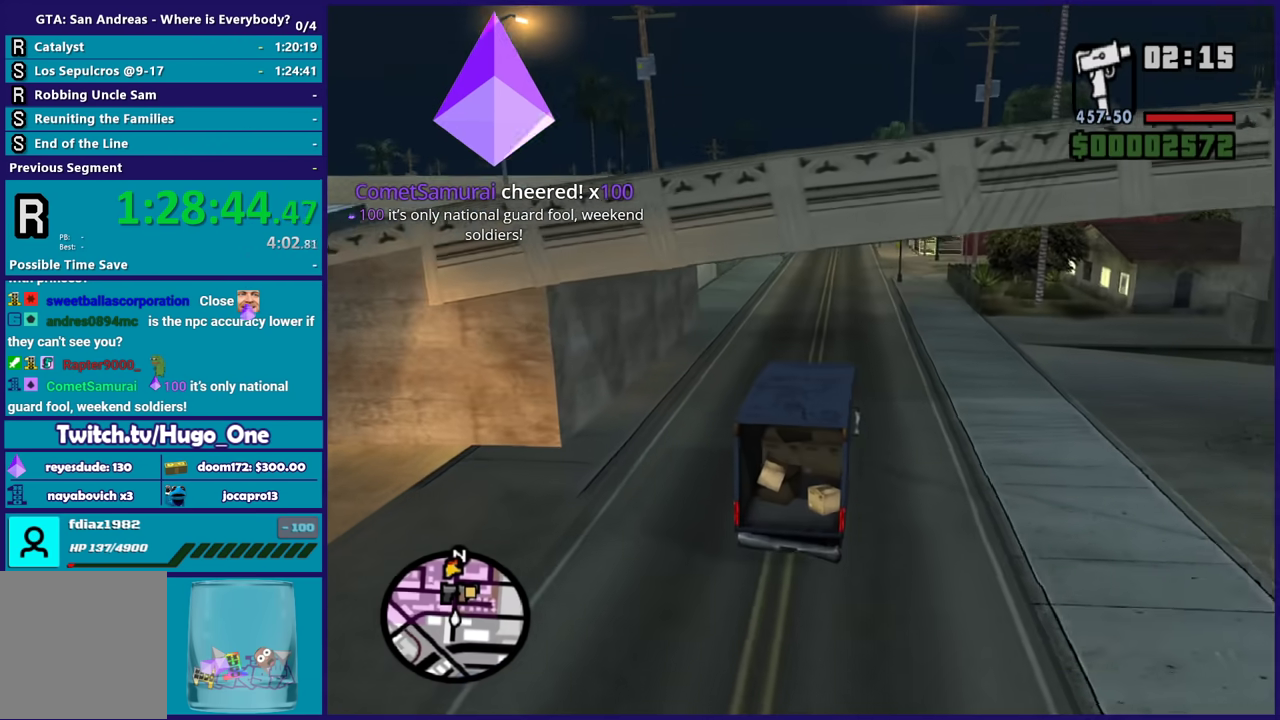
{"buttons": ["R2"], "left_stick": "center", "right_stick": "center", "events": [[34, "left_stick", "center"], [134, "left_stick", "up-left"], [134, "right_stick", "down"], [267, "left_stick", "center"], [300, "right_stick", "center"]]}
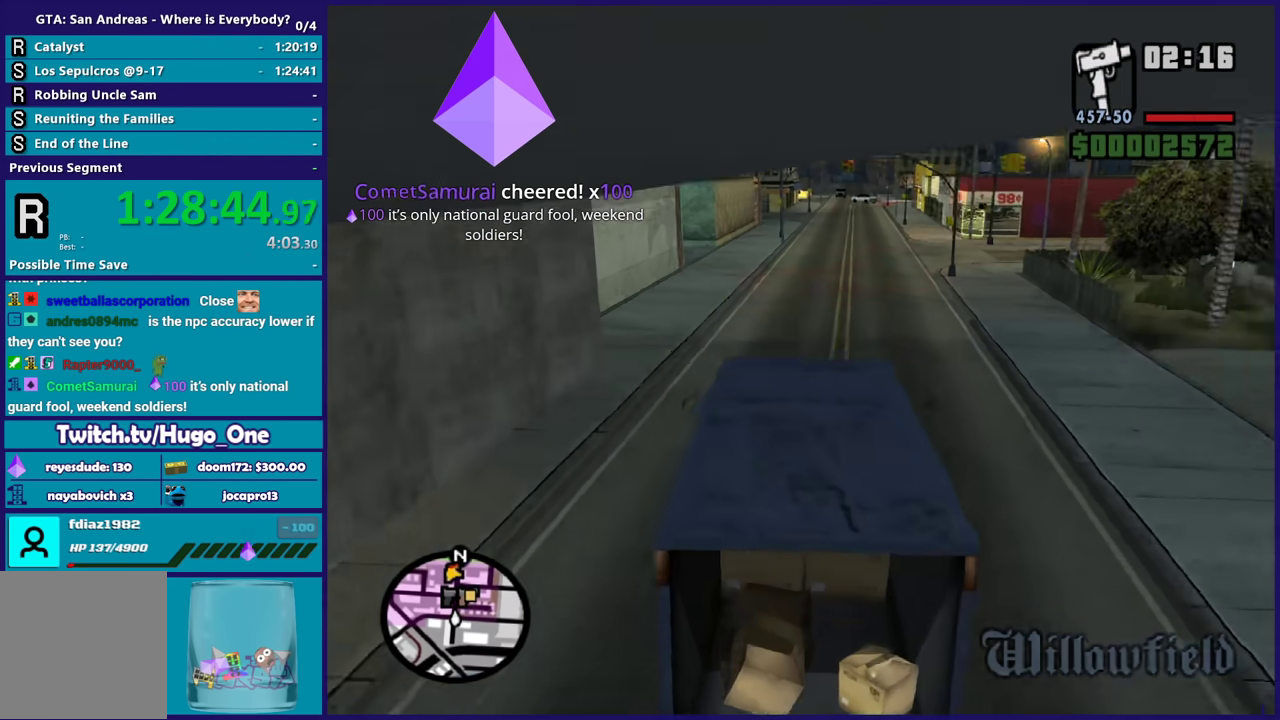
{"buttons": ["R2"], "left_stick": "right", "right_stick": "center", "events": [[167, "left_stick", "up-left"], [267, "left_stick", "center"], [400, "left_stick", "right"]]}
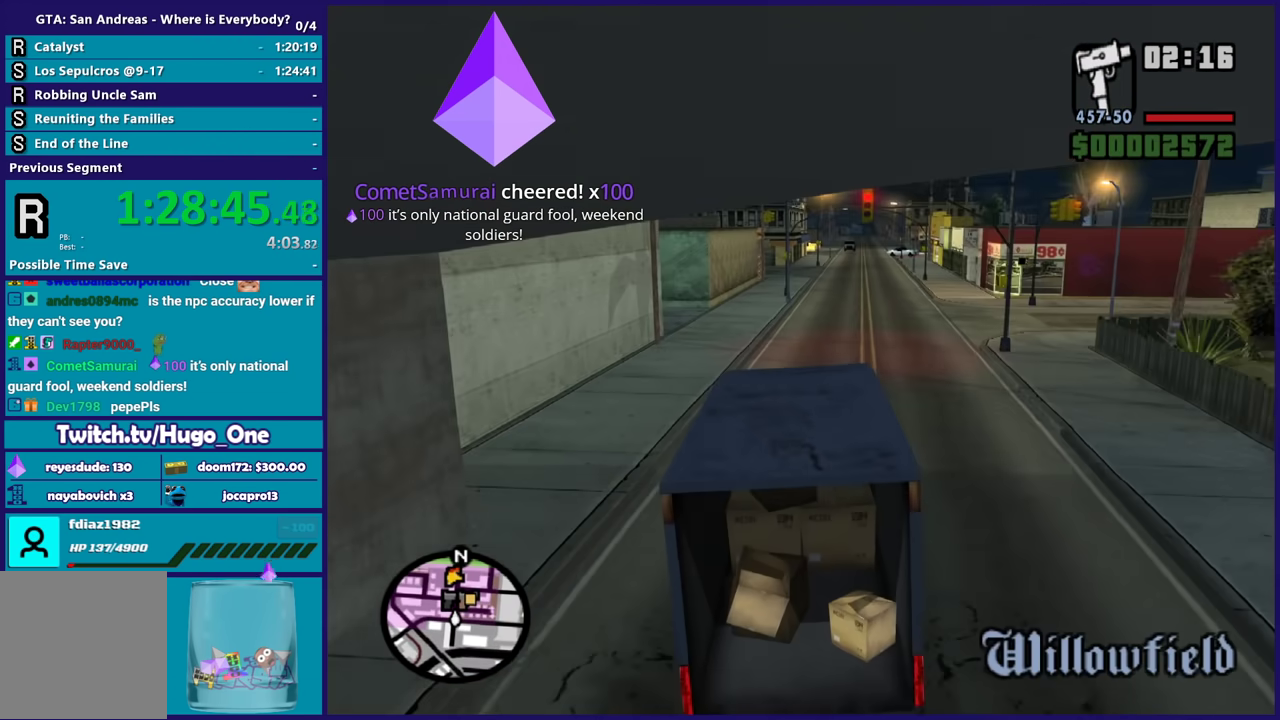
{"buttons": ["R2"], "left_stick": "center", "right_stick": "center", "events": [[67, "left_stick", "center"], [267, "left_stick", "right"], [401, "left_stick", "center"]]}
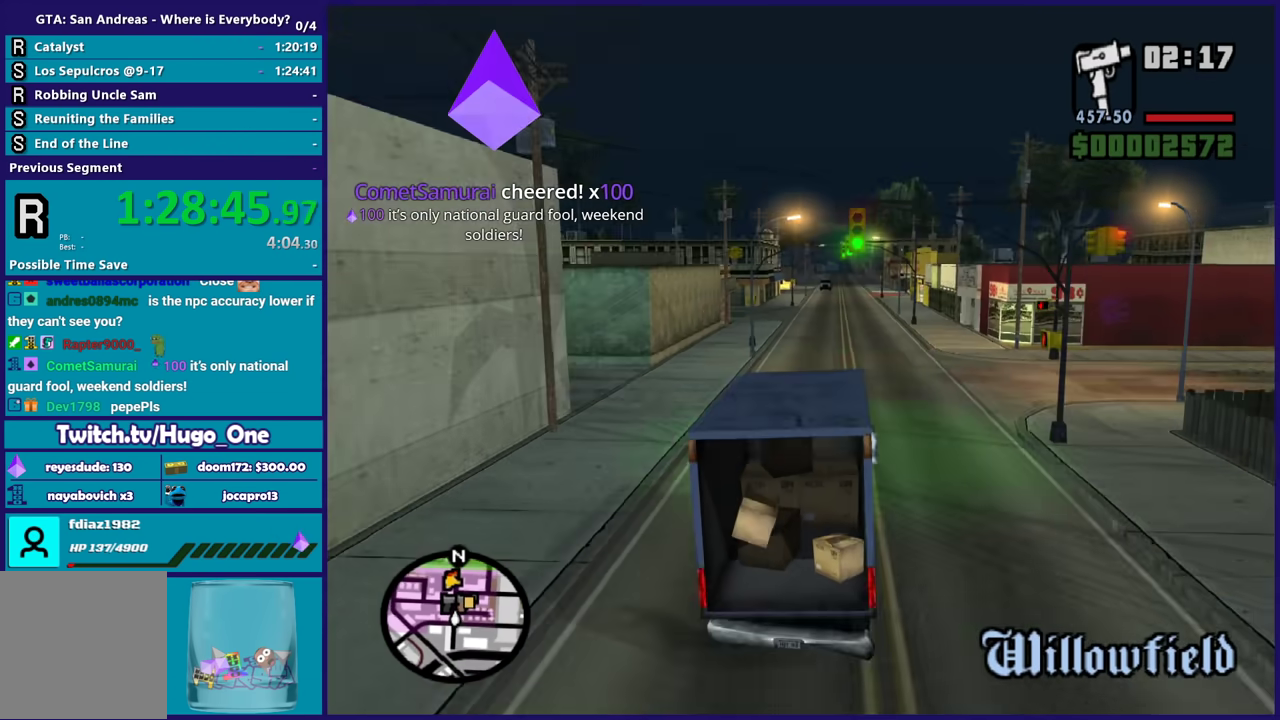
{"buttons": ["A"], "left_stick": "right", "right_stick": "center", "events": [[33, "L2", "down"], [33, "left_stick", "right"], [66, "R2", "up"], [100, "A", "down"], [167, "L2", "up"]]}
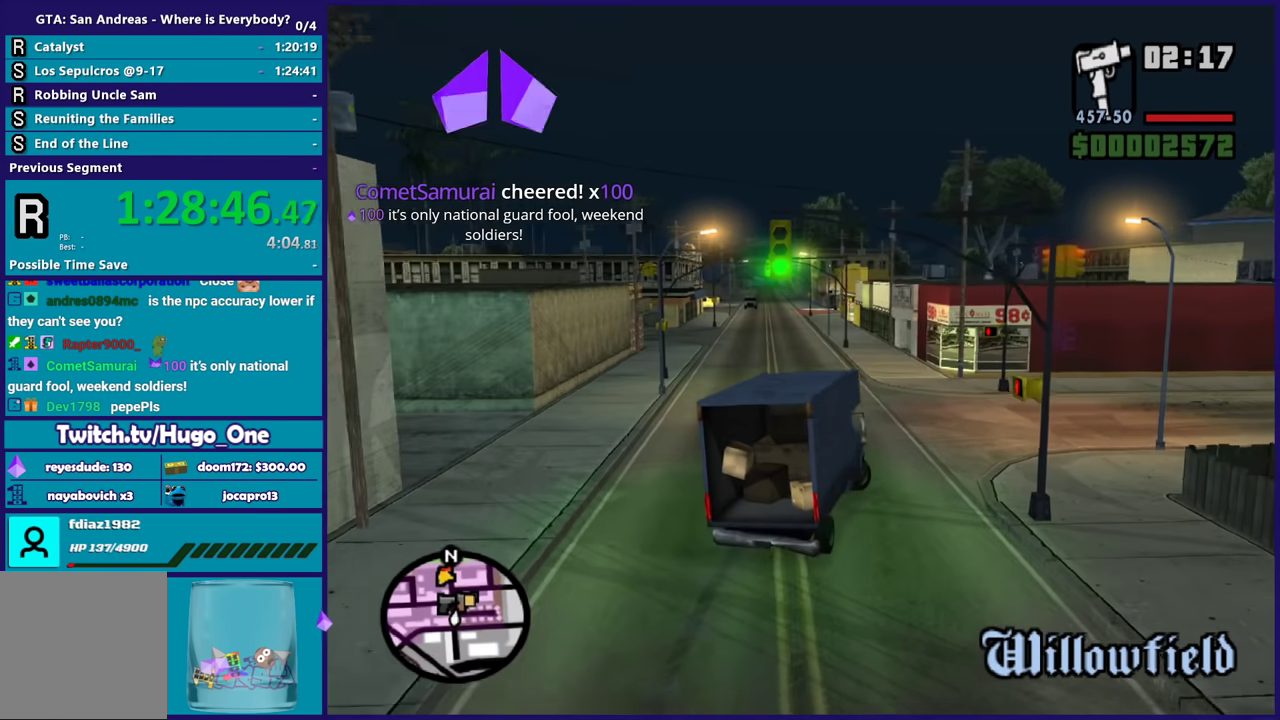
{"buttons": [], "left_stick": "right", "right_stick": "down-right", "events": [[100, "A", "up"], [267, "right_stick", "right"], [334, "right_stick", "down-right"]]}
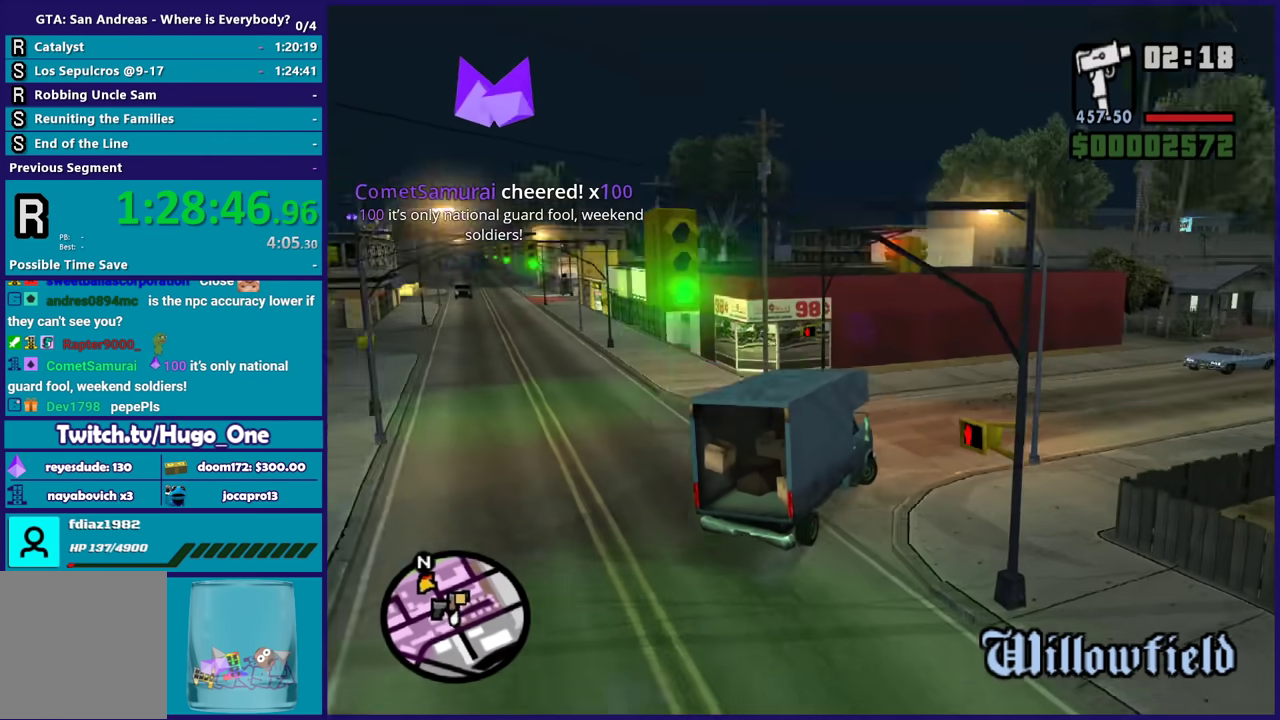
{"buttons": ["R2"], "left_stick": "right", "right_stick": "down", "events": [[66, "R2", "down"], [100, "right_stick", "right"], [167, "right_stick", "center"], [267, "left_stick", "center"], [333, "left_stick", "right"], [467, "right_stick", "down"]]}
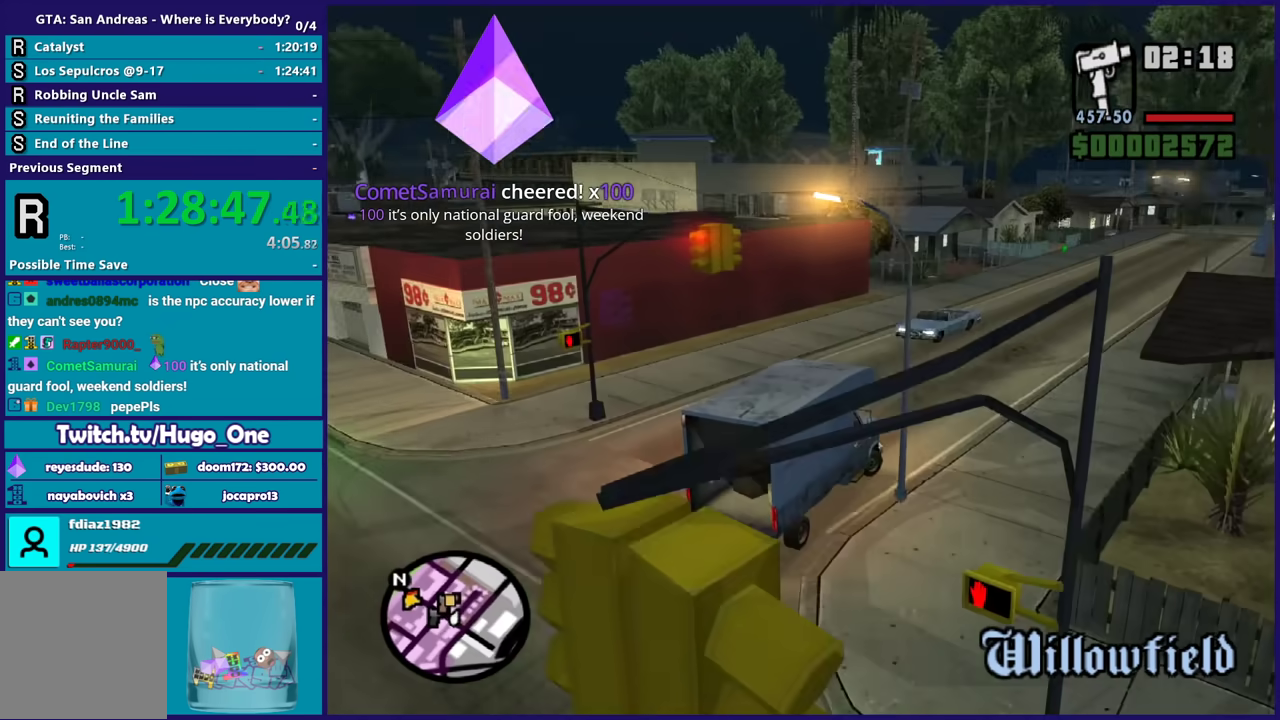
{"buttons": ["R2"], "left_stick": "center", "right_stick": "down-left", "events": [[134, "left_stick", "center"], [134, "right_stick", "center"], [234, "right_stick", "down-left"], [267, "left_stick", "left"], [434, "left_stick", "center"]]}